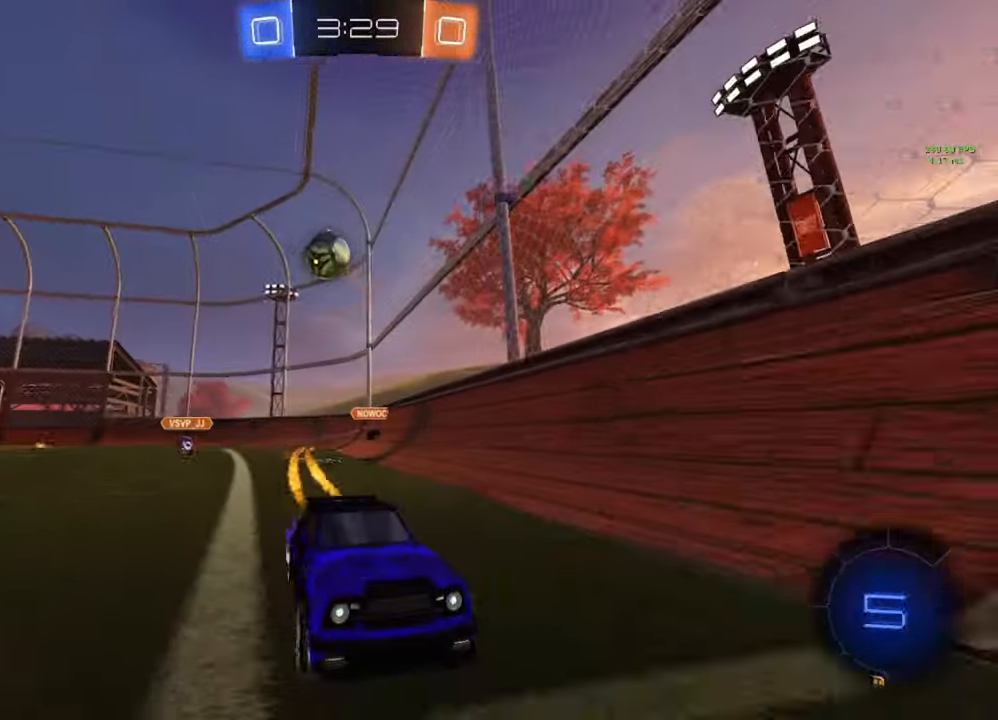
Gameplay with a controller (Xbox layout); each line is a JSON object with the inputs held at the frame after it. "events" lists button and stick changes between this image and that frame as [ms after this image, input, new state], when the widget could be followed in between.
{"buttons": ["R2"], "left_stick": "right", "right_stick": "center", "events": [[67, "B", "down"], [150, "B", "up"], [433, "left_stick", "right"]]}
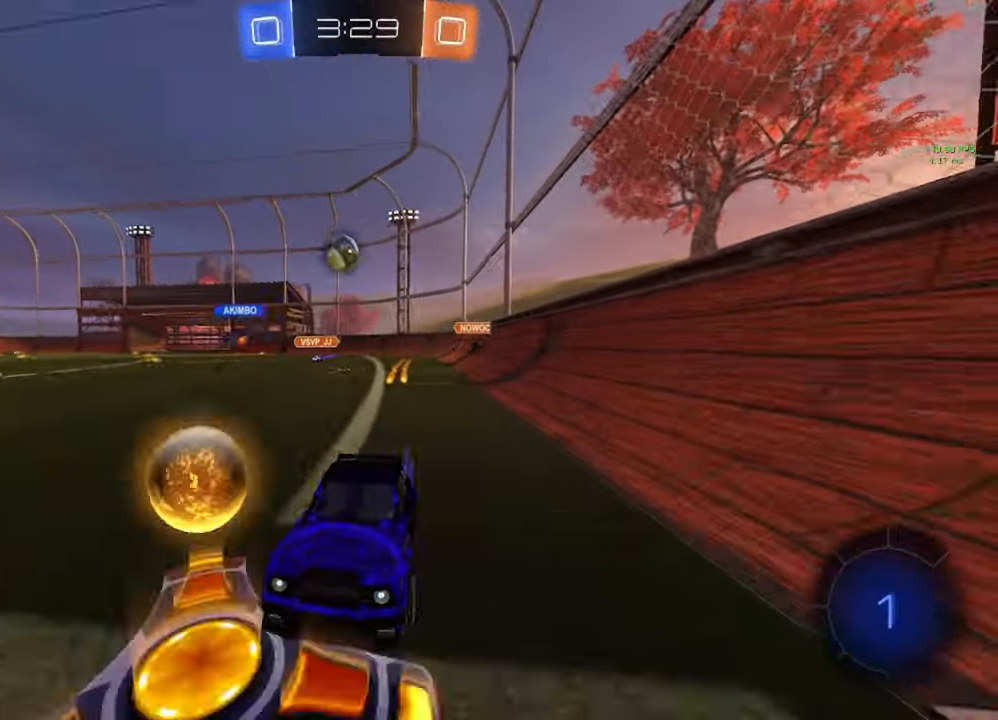
{"buttons": ["R2"], "left_stick": "right", "right_stick": "center", "events": [[67, "L1", "down"], [167, "L1", "up"], [200, "B", "down"], [433, "B", "up"]]}
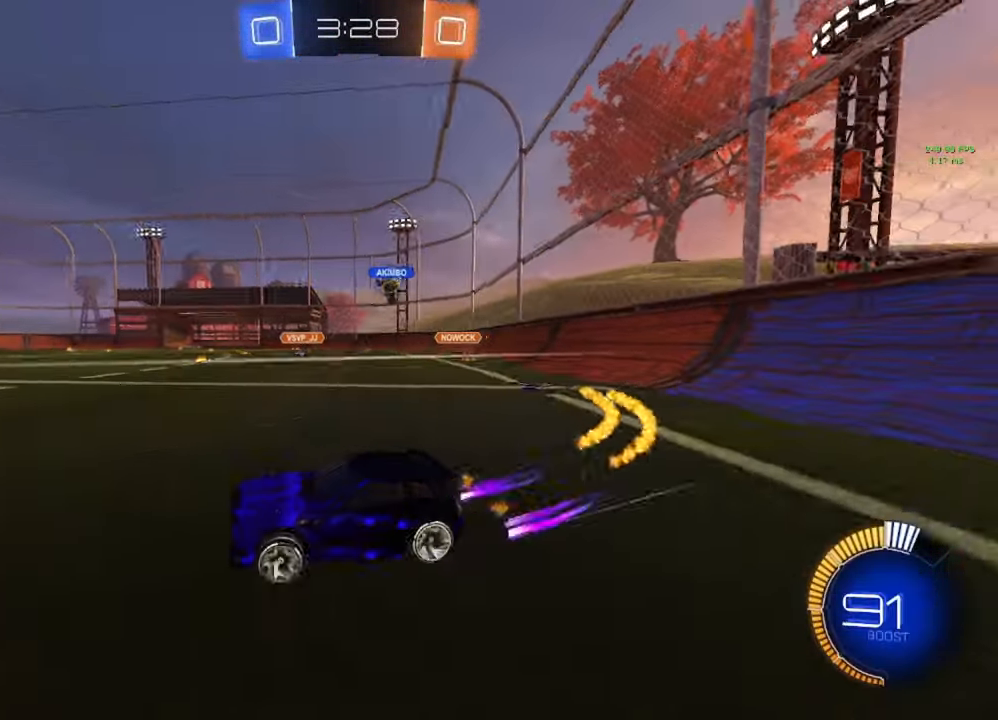
{"buttons": ["R2"], "left_stick": "right", "right_stick": "center", "events": [[67, "L1", "down"], [167, "L1", "up"], [283, "left_stick", "left"], [417, "left_stick", "center"], [500, "left_stick", "right"]]}
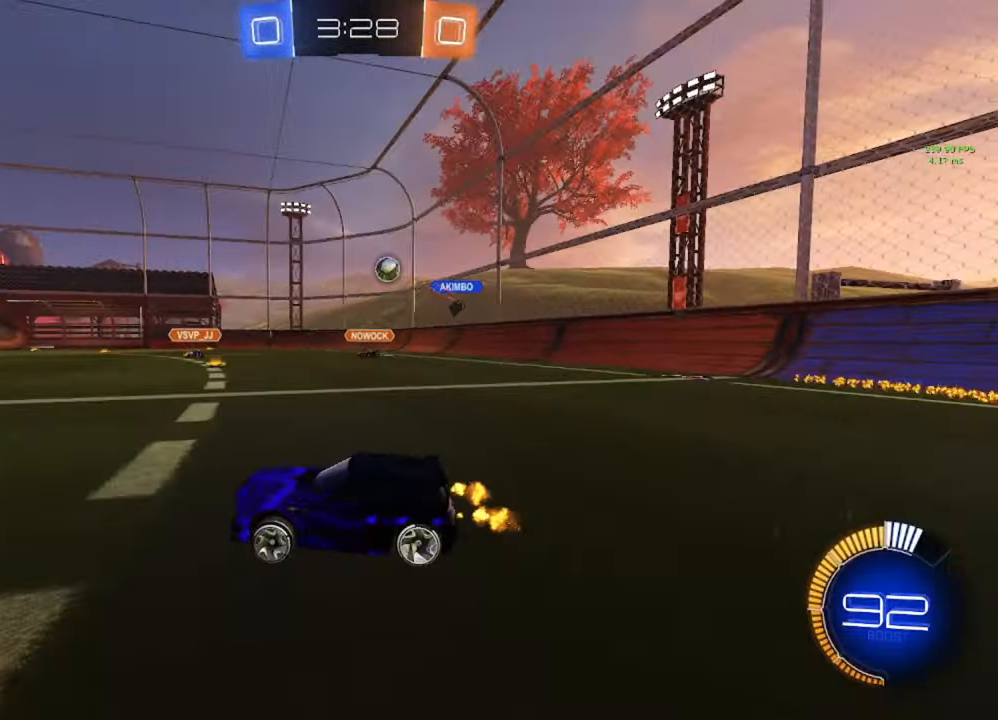
{"buttons": ["R2"], "left_stick": "right", "right_stick": "center", "events": [[17, "R2", "up"], [67, "L1", "down"], [183, "L1", "up"], [250, "R2", "down"]]}
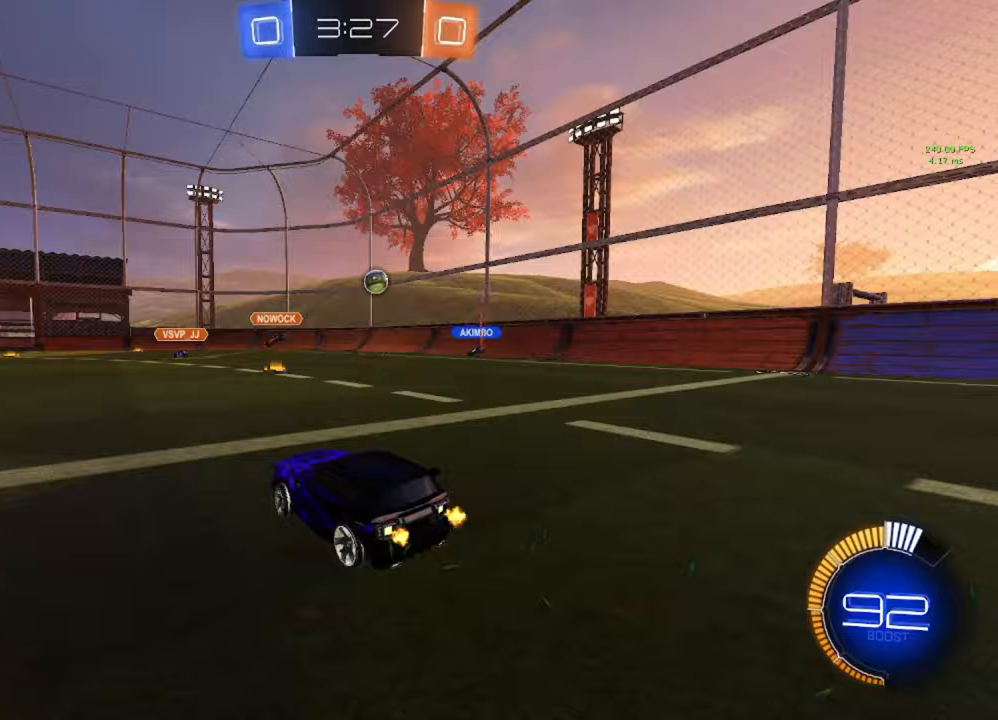
{"buttons": ["R2"], "left_stick": "right", "right_stick": "center", "events": [[67, "left_stick", "center"], [200, "left_stick", "right"], [300, "left_stick", "center"], [433, "left_stick", "right"]]}
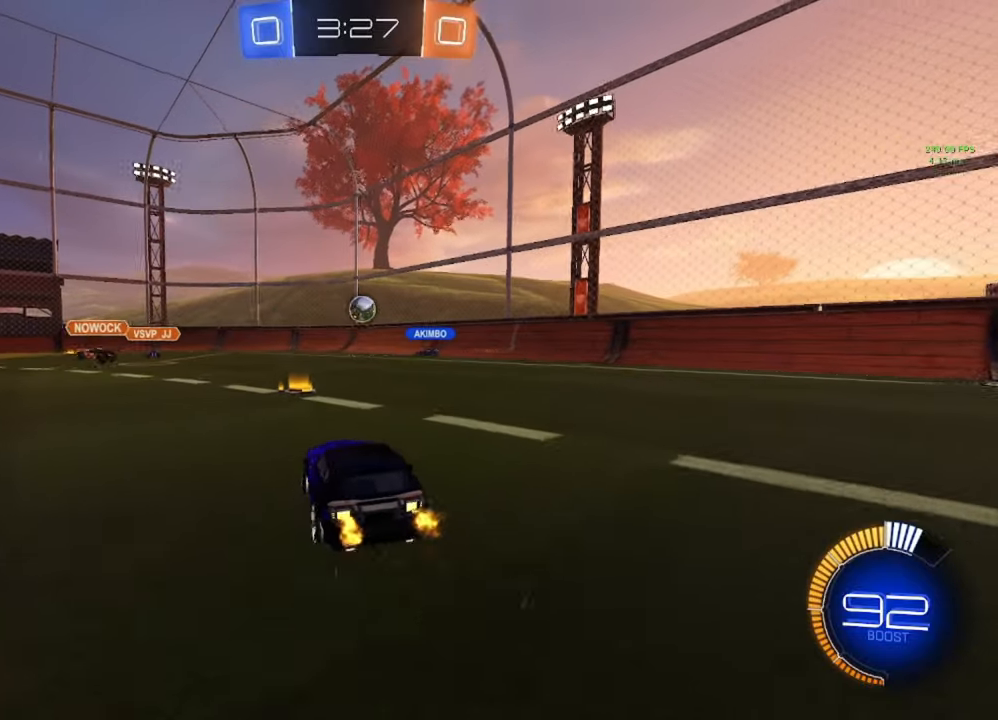
{"buttons": ["R2"], "left_stick": "left", "right_stick": "center", "events": [[33, "left_stick", "center"], [167, "left_stick", "left"], [200, "R2", "up"], [400, "R2", "down"]]}
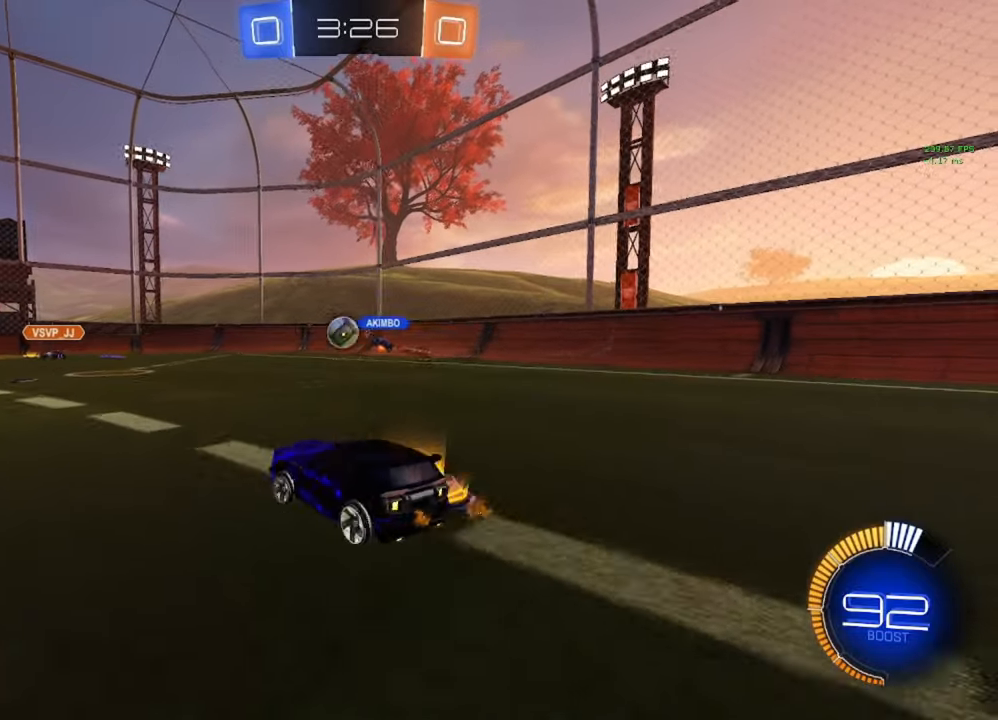
{"buttons": ["L2"], "left_stick": "center", "right_stick": "center", "events": [[300, "R2", "up"], [300, "left_stick", "center"], [500, "L2", "down"]]}
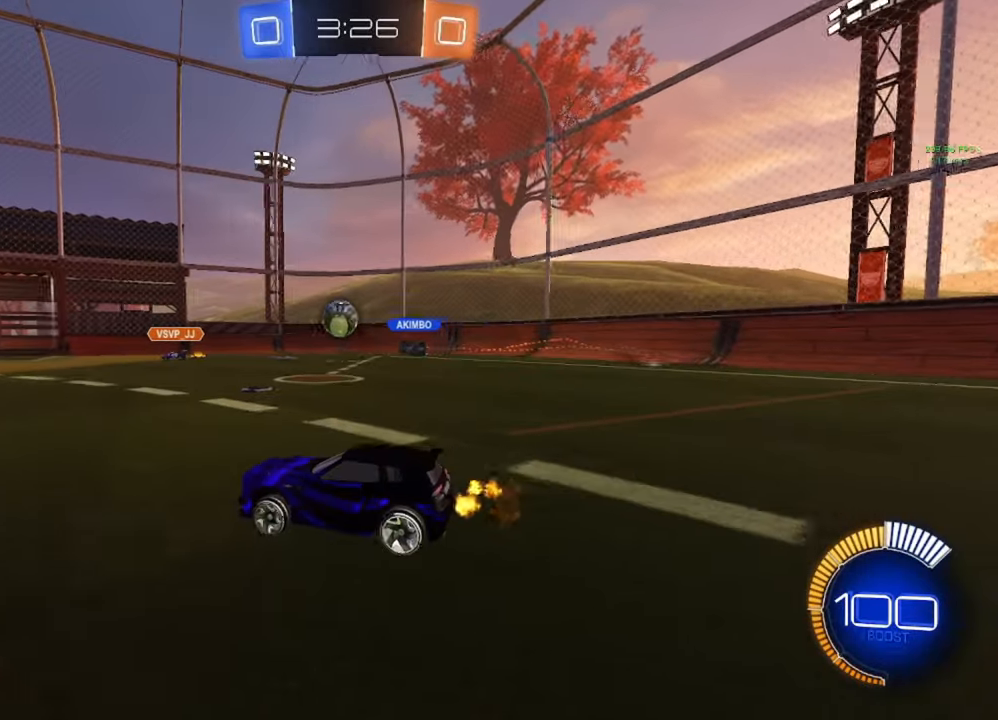
{"buttons": [], "left_stick": "center", "right_stick": "center", "events": [[133, "left_stick", "right"], [150, "L2", "up"], [167, "R2", "down"], [467, "R2", "up"], [483, "left_stick", "center"]]}
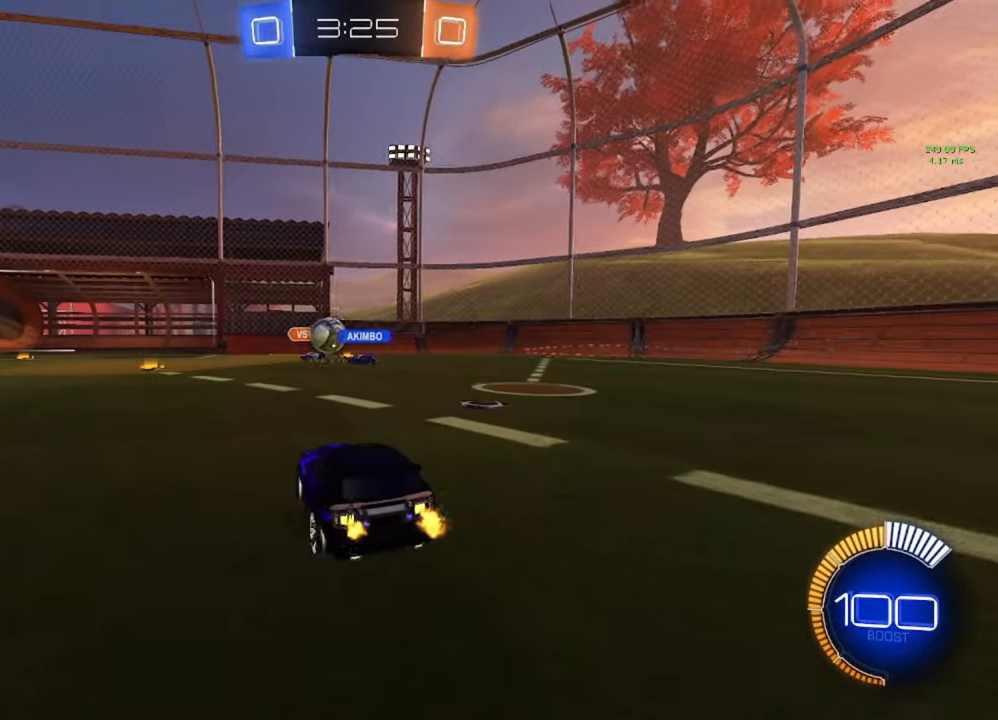
{"buttons": ["L2"], "left_stick": "right", "right_stick": "center", "events": [[33, "left_stick", "left"], [150, "R2", "down"], [333, "R2", "up"], [333, "left_stick", "right"], [483, "L2", "down"]]}
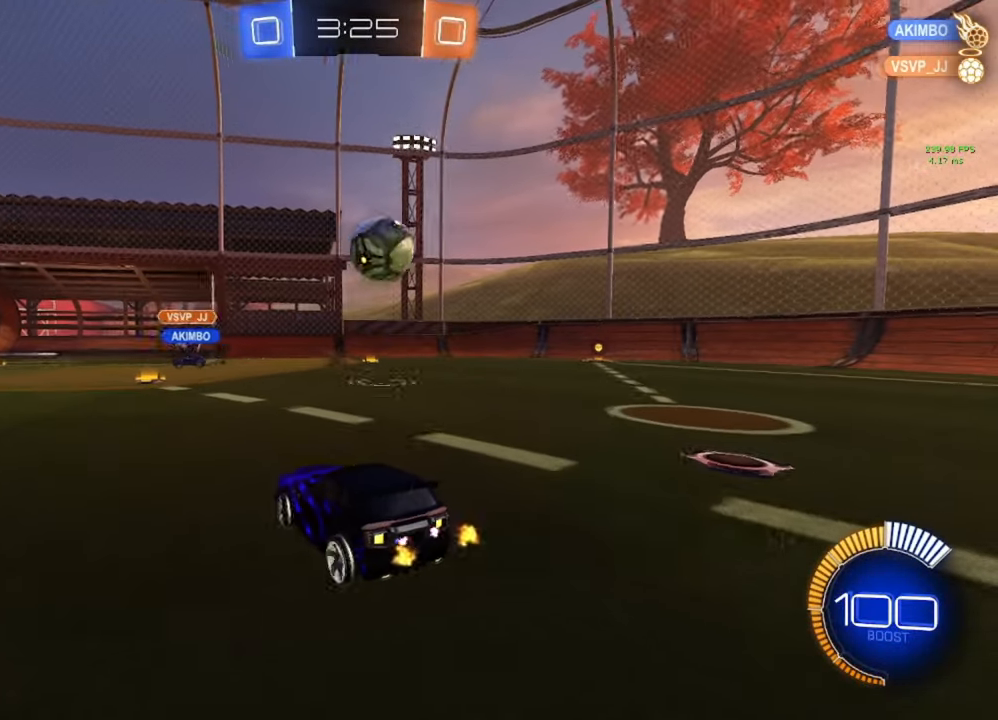
{"buttons": [], "left_stick": "down", "right_stick": "center", "events": [[17, "left_stick", "center"], [233, "left_stick", "down"], [250, "A", "down"], [300, "L2", "up"], [333, "A", "up"], [400, "A", "down"], [467, "A", "up"]]}
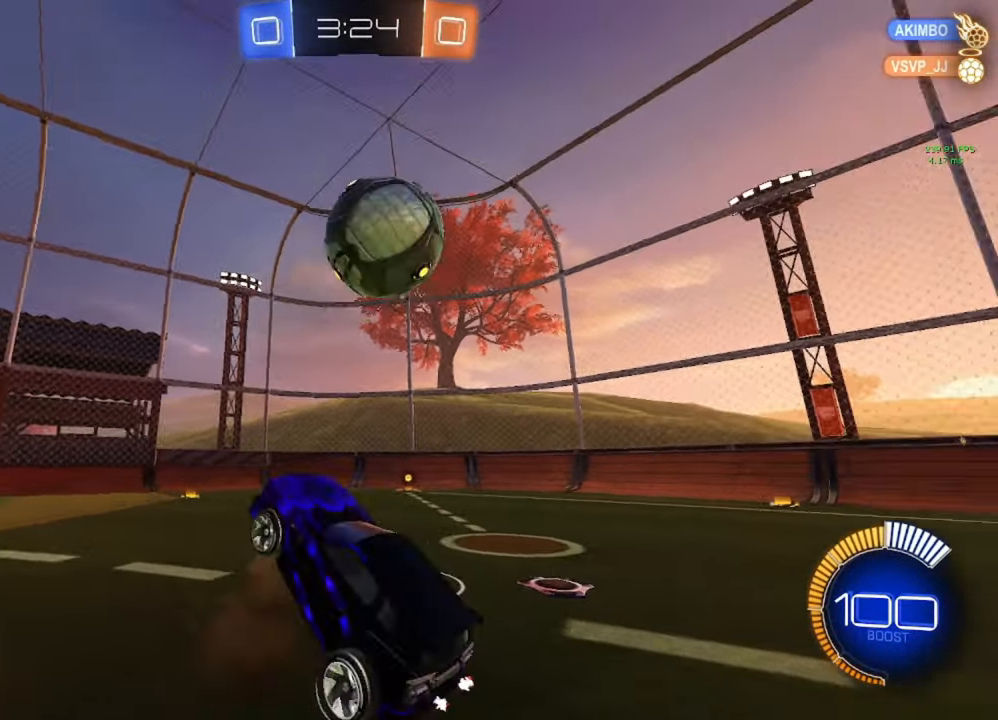
{"buttons": ["R1"], "left_stick": "up", "right_stick": "center", "events": [[17, "Y", "down"], [100, "Y", "up"], [233, "A", "down"], [233, "left_stick", "up"], [250, "R1", "down"], [317, "A", "up"]]}
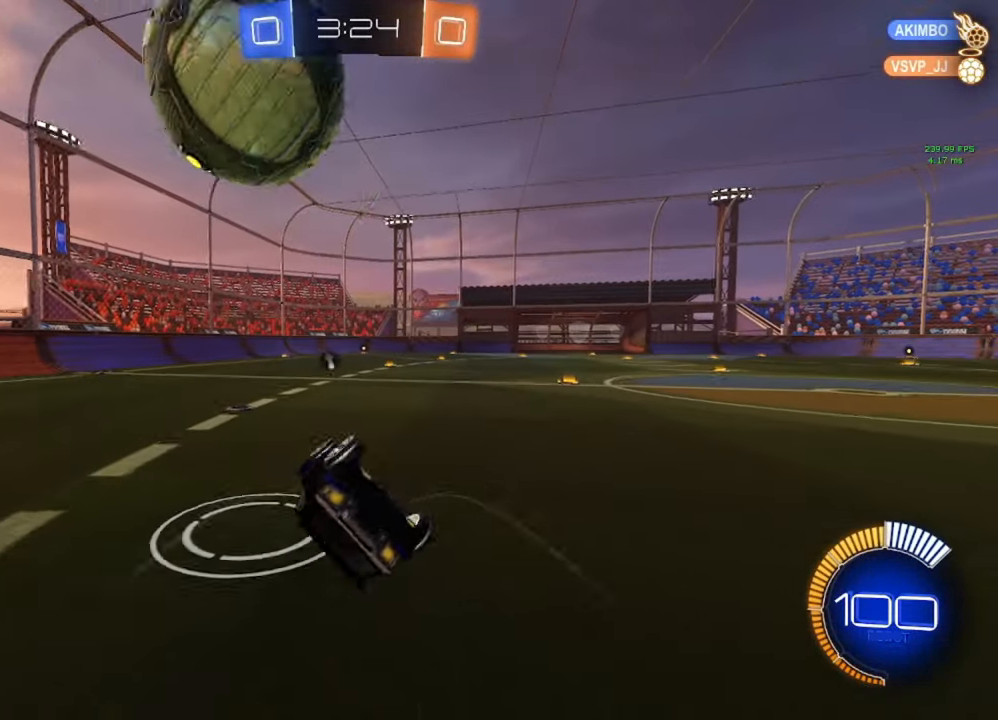
{"buttons": ["B", "R2"], "left_stick": "right", "right_stick": "center", "events": [[67, "left_stick", "up-right"], [217, "left_stick", "right"], [250, "R1", "up"], [350, "R2", "down"], [383, "B", "down"]]}
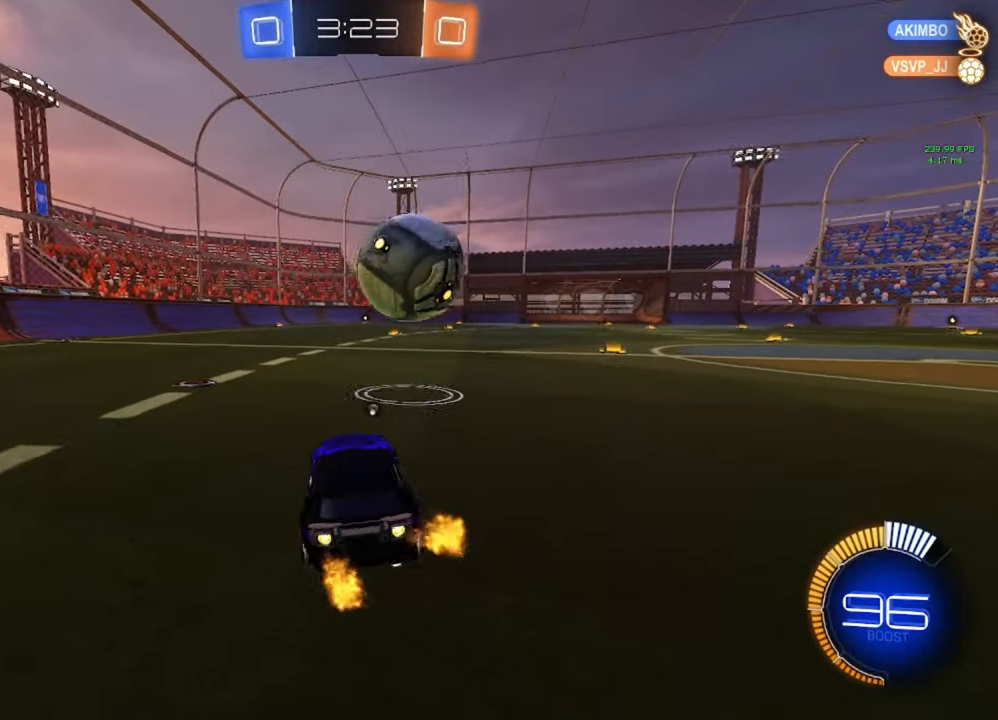
{"buttons": ["B", "R2"], "left_stick": "center", "right_stick": "center", "events": [[150, "left_stick", "center"]]}
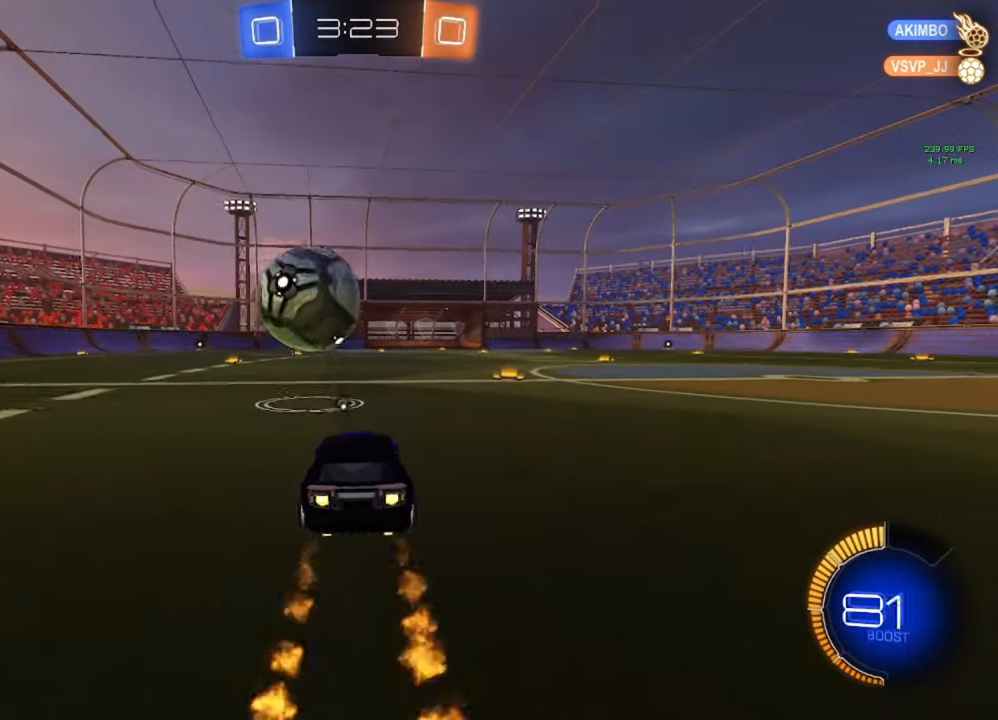
{"buttons": ["A", "B", "L1"], "left_stick": "up-left", "right_stick": "center", "events": [[50, "A", "down"], [83, "left_stick", "down-right"], [100, "L1", "down"], [217, "A", "up"], [283, "B", "up"], [333, "left_stick", "center"], [383, "left_stick", "up-left"], [450, "A", "down"], [450, "B", "down"], [450, "R2", "up"]]}
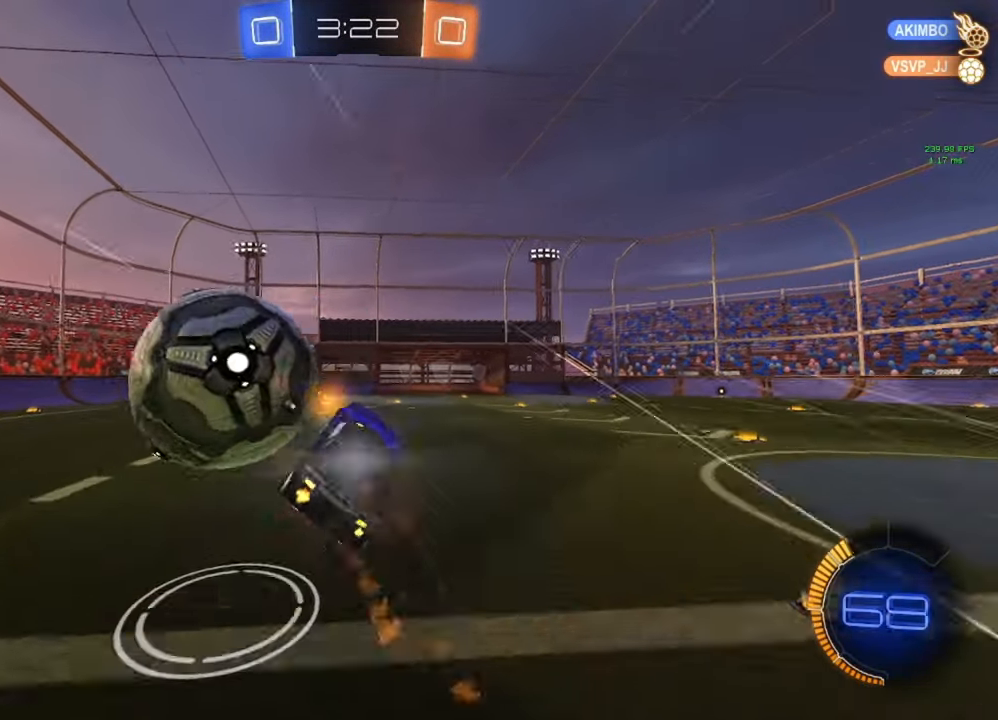
{"buttons": ["L1"], "left_stick": "left", "right_stick": "center", "events": [[83, "left_stick", "down"], [117, "A", "up"], [133, "B", "up"], [483, "left_stick", "left"]]}
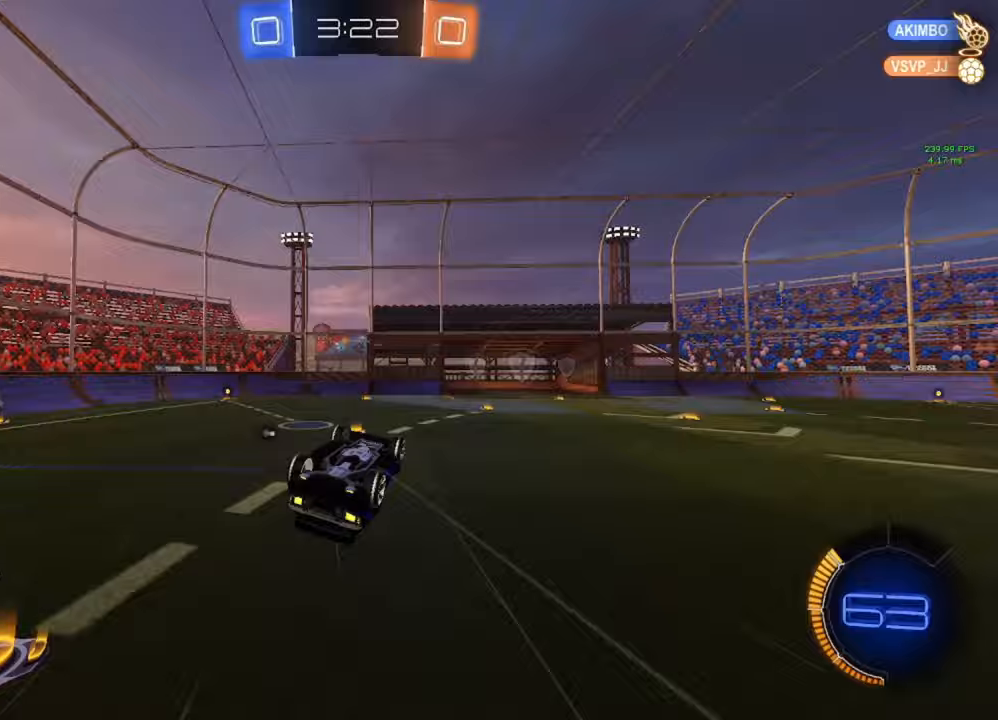
{"buttons": ["R2"], "left_stick": "center", "right_stick": "center", "events": [[117, "left_stick", "up-left"], [317, "L1", "up"], [333, "left_stick", "center"], [467, "R2", "down"]]}
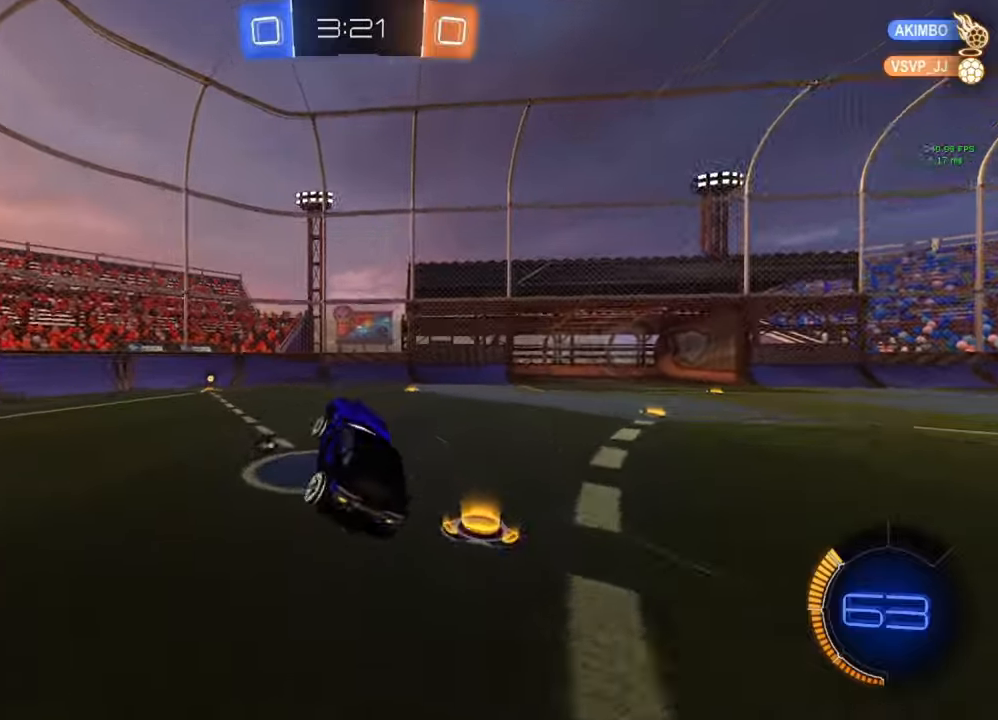
{"buttons": ["R2"], "left_stick": "left", "right_stick": "center", "events": [[33, "Y", "down"], [83, "Y", "up"], [133, "left_stick", "left"], [250, "B", "down"], [467, "B", "up"]]}
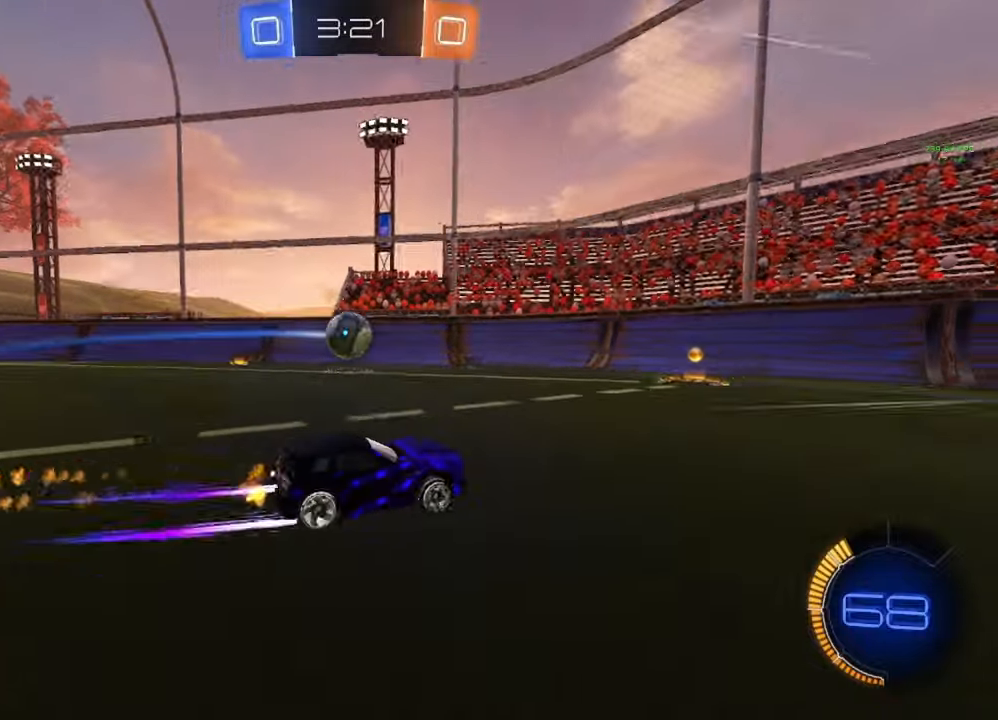
{"buttons": ["R2"], "left_stick": "center", "right_stick": "center", "events": [[183, "B", "down"], [183, "left_stick", "center"], [283, "B", "up"]]}
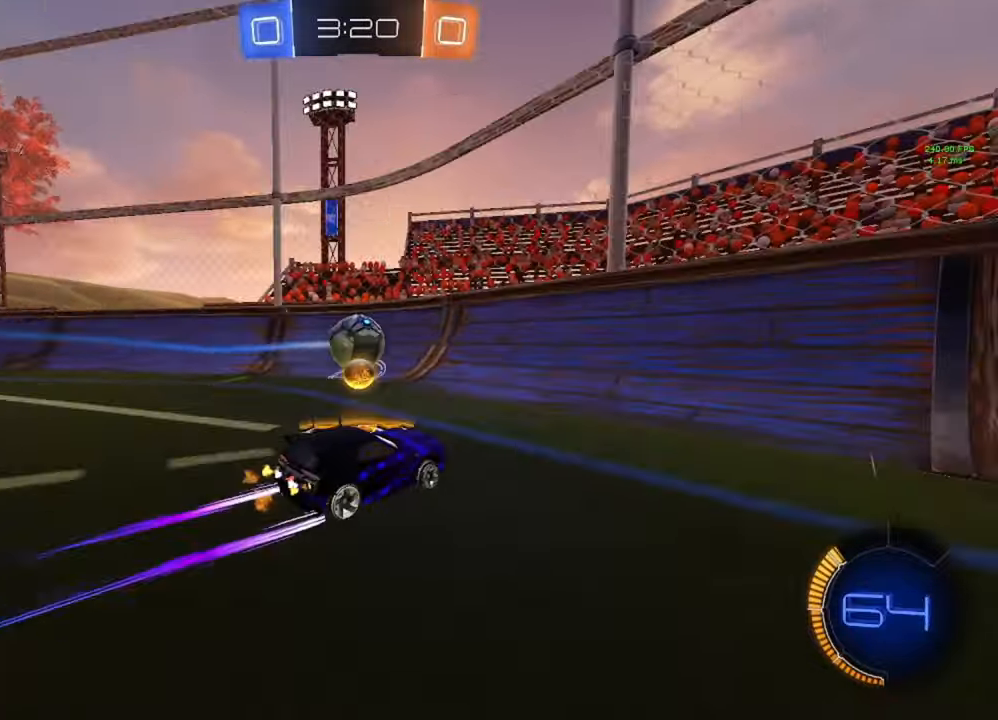
{"buttons": ["L2", "R2"], "left_stick": "right", "right_stick": "center", "events": [[33, "left_stick", "left"], [83, "R2", "up"], [133, "left_stick", "center"], [150, "L2", "down"], [217, "left_stick", "right"], [500, "R2", "down"]]}
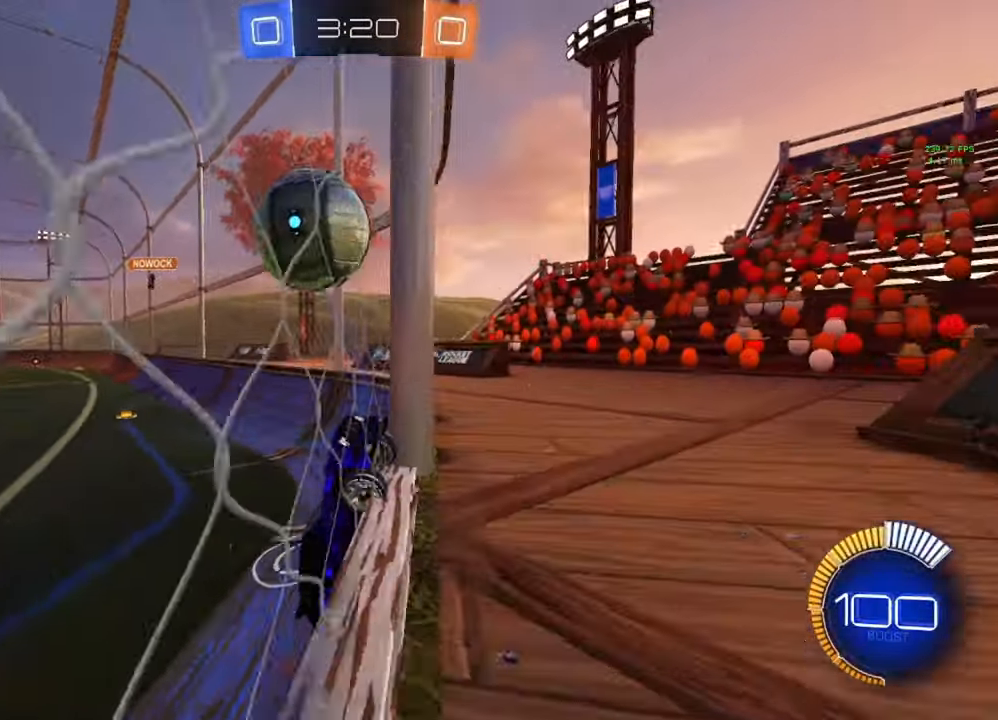
{"buttons": ["R2"], "left_stick": "center", "right_stick": "center", "events": [[33, "L2", "up"], [167, "left_stick", "center"]]}
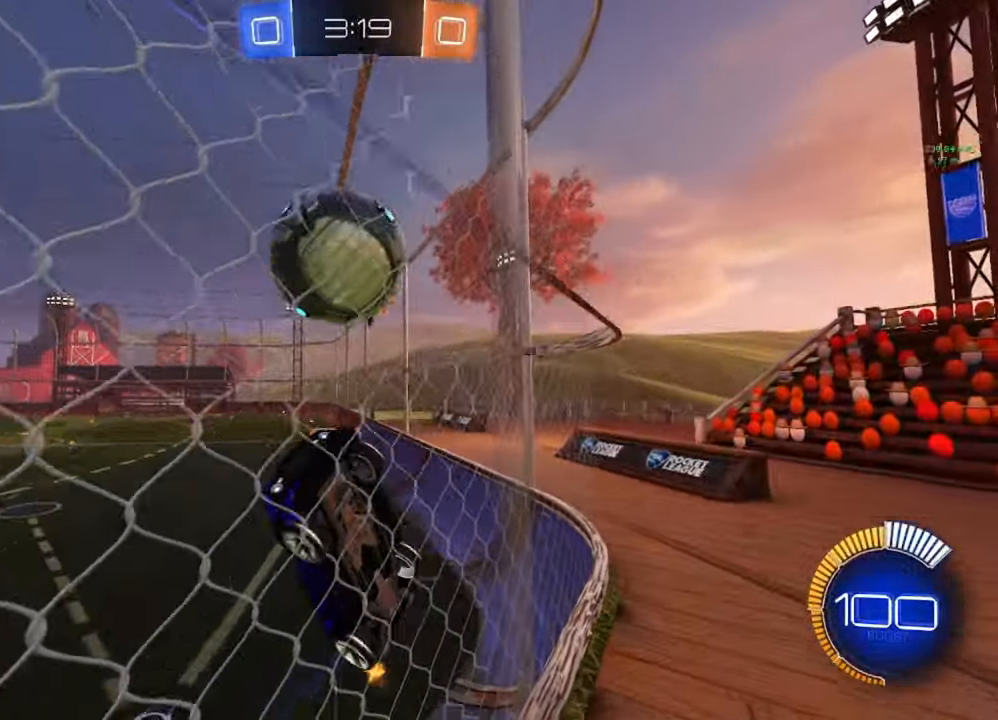
{"buttons": ["R2"], "left_stick": "right", "right_stick": "center", "events": [[67, "left_stick", "right"], [267, "left_stick", "center"], [400, "left_stick", "right"]]}
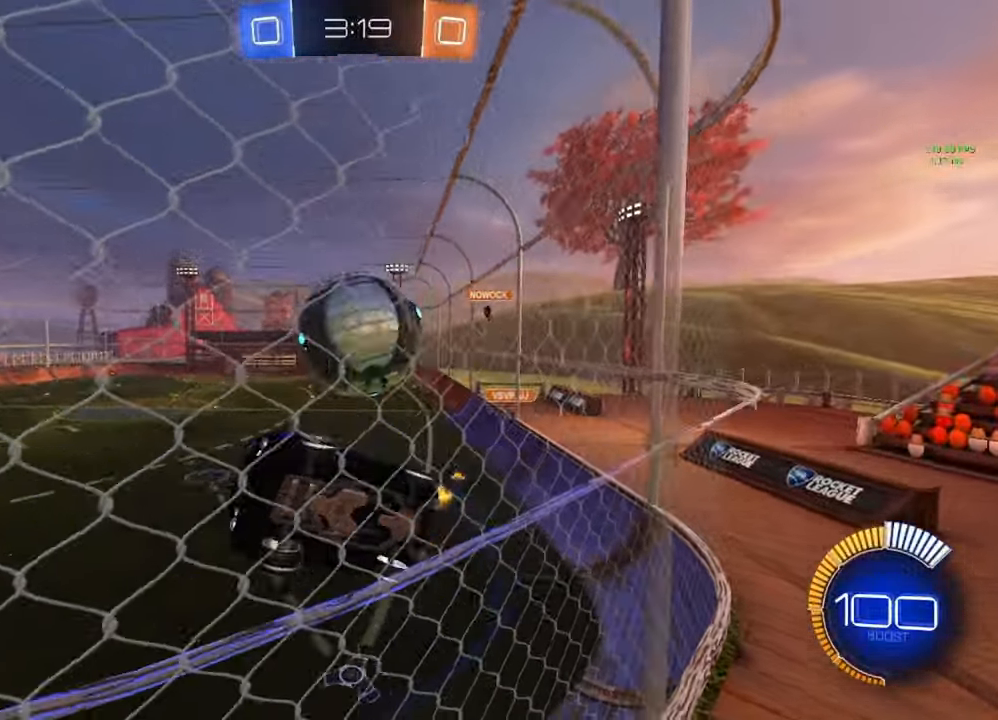
{"buttons": ["R2"], "left_stick": "right", "right_stick": "center", "events": [[33, "left_stick", "center"], [167, "left_stick", "right"]]}
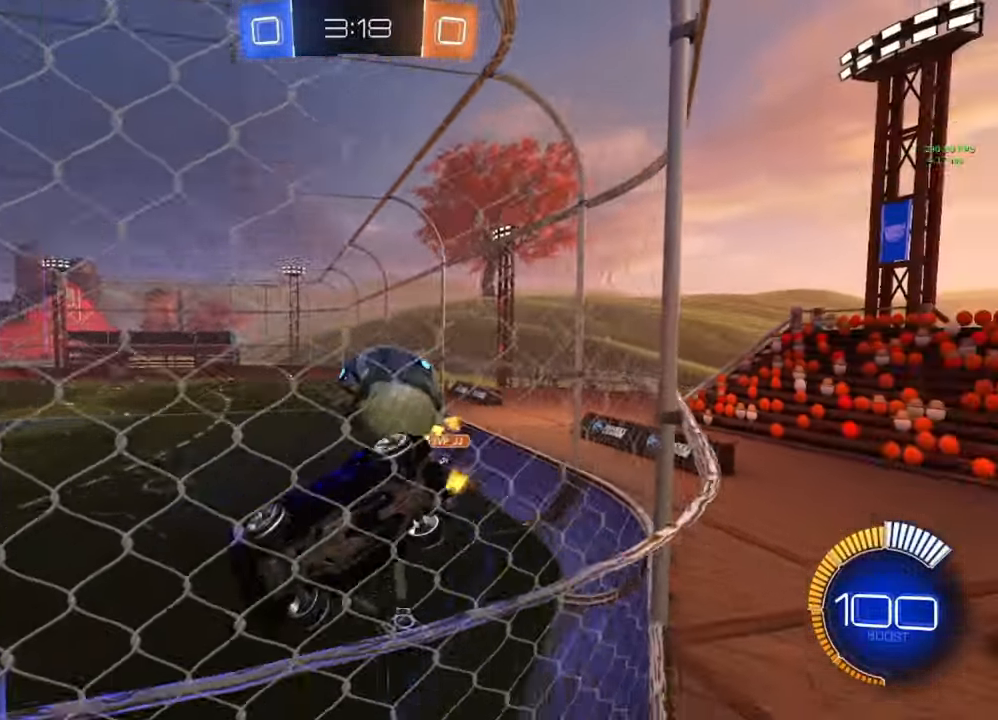
{"buttons": ["R2"], "left_stick": "center", "right_stick": "center", "events": [[250, "L2", "down"], [267, "R2", "up"], [417, "left_stick", "center"], [483, "L2", "up"], [483, "R2", "down"]]}
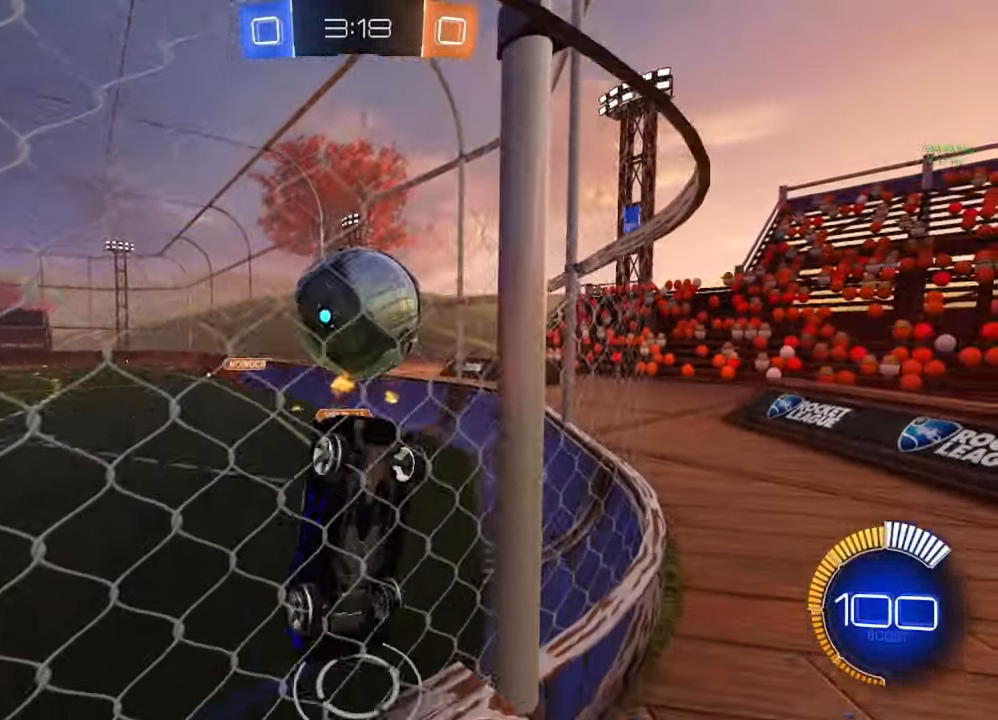
{"buttons": ["L2", "R2"], "left_stick": "left", "right_stick": "center", "events": [[267, "L2", "down"], [267, "R2", "up"], [367, "left_stick", "left"], [450, "R2", "down"]]}
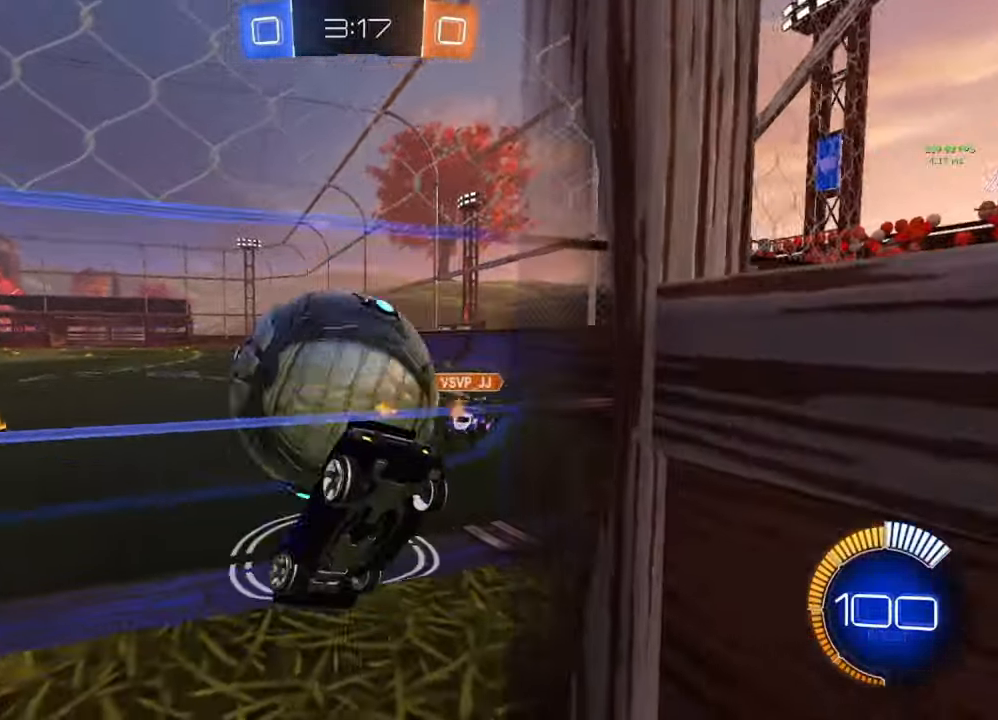
{"buttons": ["R2"], "left_stick": "center", "right_stick": "center", "events": [[33, "L2", "up"], [300, "left_stick", "center"]]}
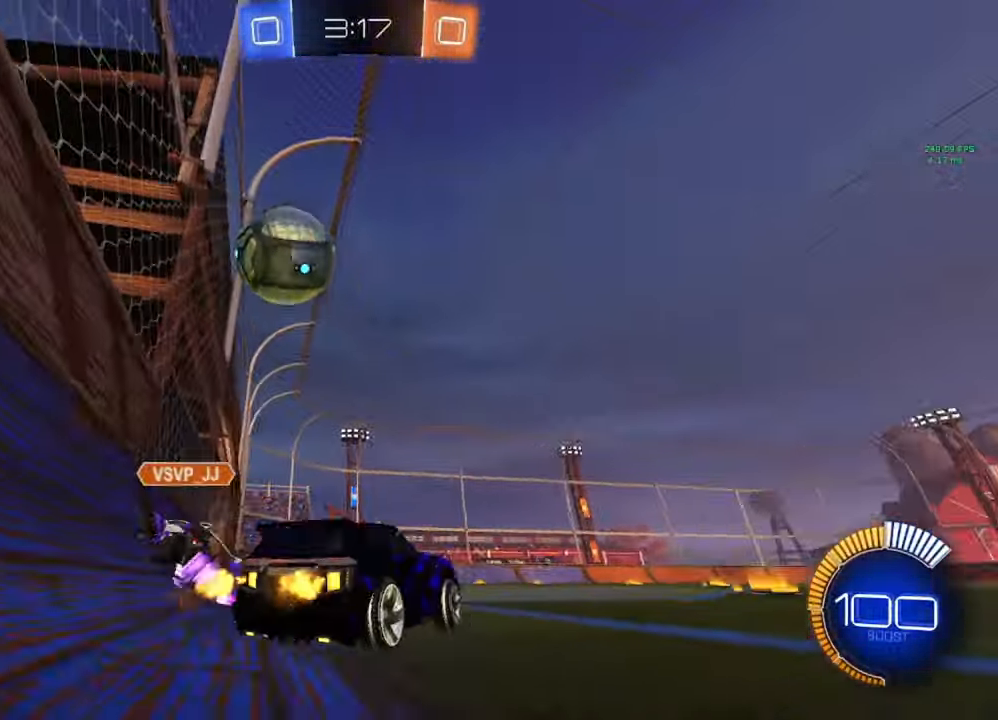
{"buttons": ["R2"], "left_stick": "right", "right_stick": "center", "events": [[317, "Y", "down"], [317, "left_stick", "right"], [433, "Y", "up"]]}
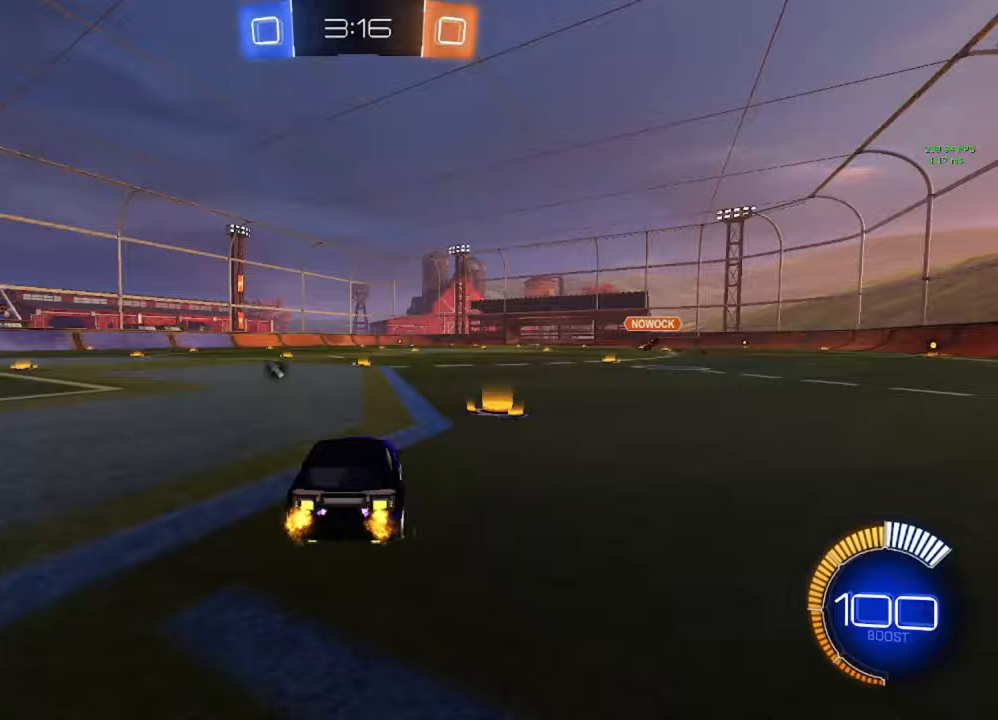
{"buttons": ["R2"], "left_stick": "center", "right_stick": "center", "events": [[67, "left_stick", "center"], [200, "Y", "down"], [250, "Y", "up"]]}
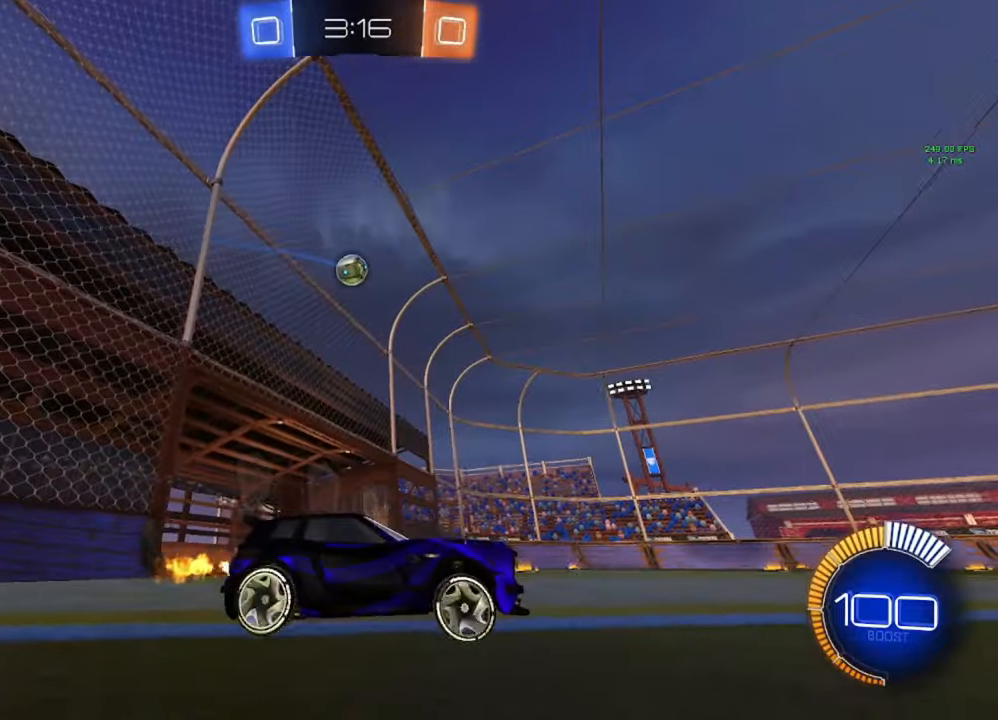
{"buttons": ["L1", "R2"], "left_stick": "left", "right_stick": "center", "events": [[17, "left_stick", "up-left"], [83, "left_stick", "center"], [350, "left_stick", "left"], [417, "L1", "down"]]}